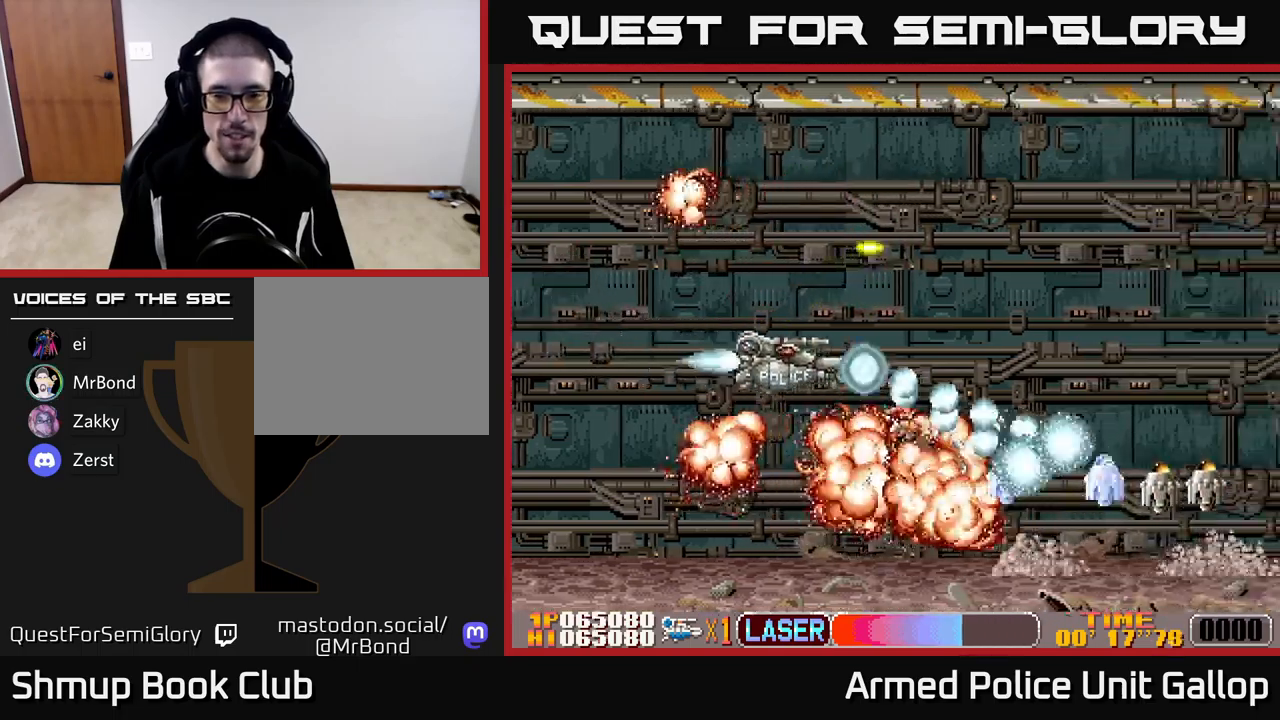
Gameplay with a controller (Xbox layout); each line is a JSON object with the inputs held at the frame after it. "events" lists button and stick changes between this image and that frame as [ms after this image, input, new state], when the widget could be followed in between. Not read: right_stick.
{"buttons": ["B", "DPAD_UP"], "left_stick": "center", "events": [[17, "DPAD_UP", "down"], [100, "DPAD_RIGHT", "up"], [134, "DPAD_RIGHT", "down"], [167, "DPAD_UP", "up"], [367, "DPAD_RIGHT", "up"], [367, "DPAD_UP", "down"]]}
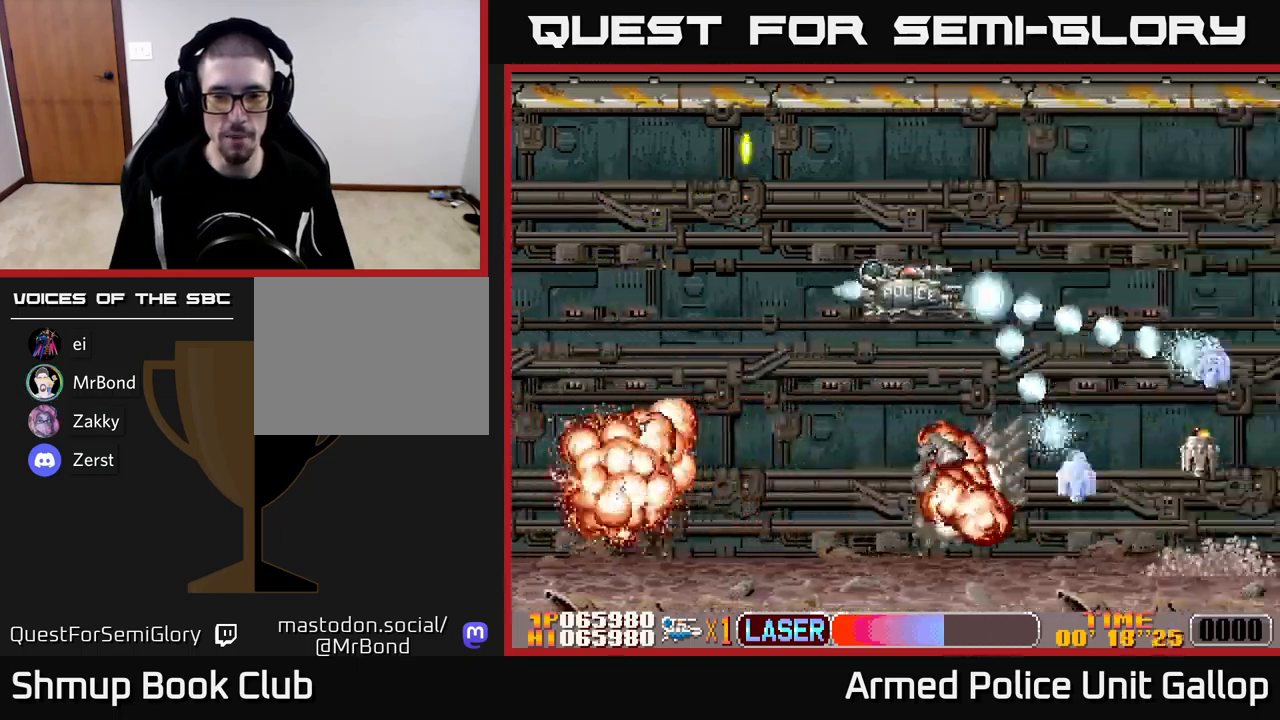
{"buttons": ["B", "DPAD_DOWN", "DPAD_RIGHT"], "left_stick": "center", "events": [[17, "DPAD_UP", "up"], [200, "DPAD_LEFT", "down"], [384, "DPAD_DOWN", "down"], [384, "DPAD_LEFT", "up"], [417, "DPAD_RIGHT", "down"]]}
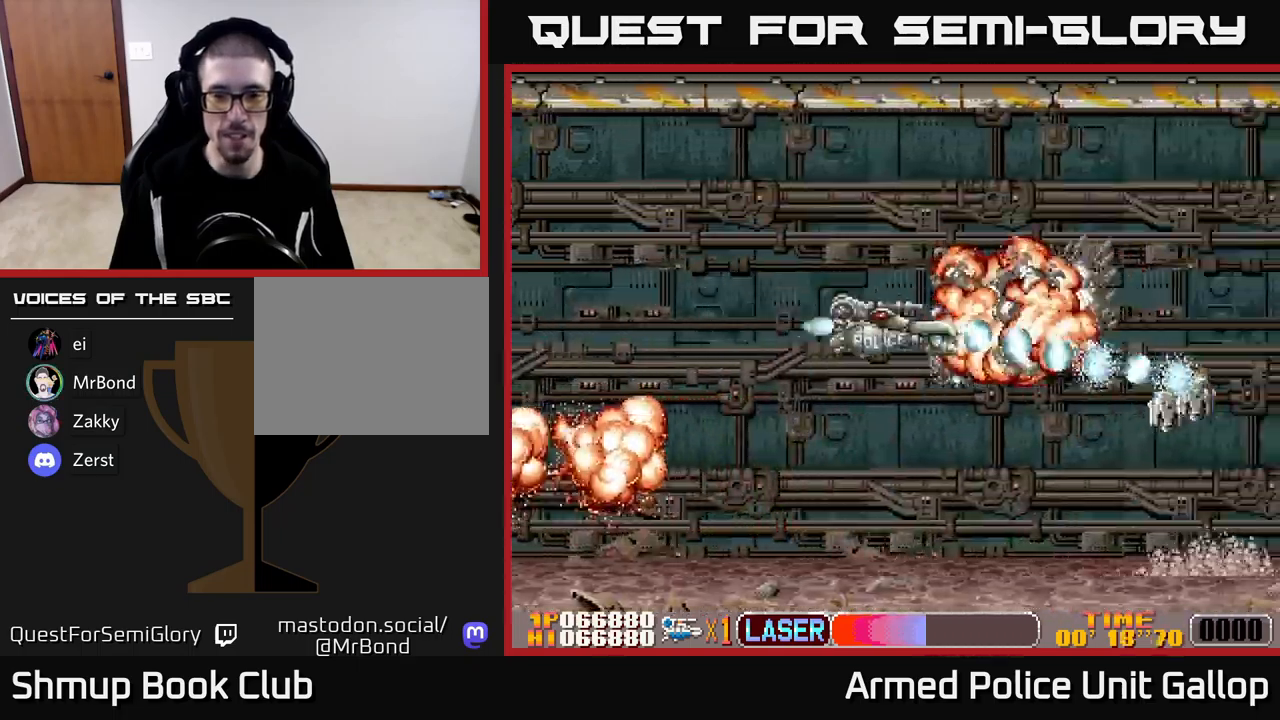
{"buttons": ["B", "DPAD_DOWN"], "left_stick": "center", "events": [[117, "DPAD_RIGHT", "up"], [200, "DPAD_LEFT", "down"], [300, "DPAD_DOWN", "up"], [500, "DPAD_DOWN", "down"], [500, "DPAD_LEFT", "up"]]}
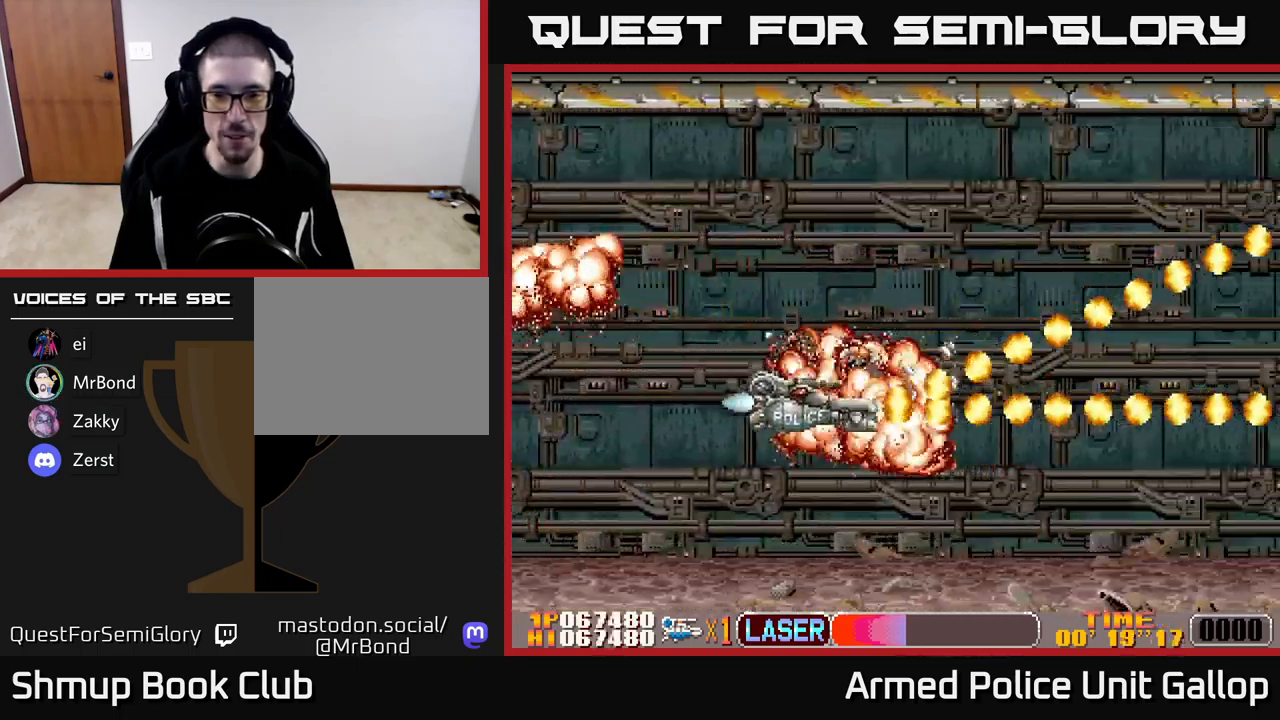
{"buttons": ["A", "DPAD_UP", "DPAD_RIGHT"], "left_stick": "center", "events": [[67, "A", "down"], [67, "DPAD_RIGHT", "down"], [100, "B", "up"], [117, "DPAD_DOWN", "up"], [167, "A", "up"], [167, "DPAD_RIGHT", "up"], [167, "DPAD_UP", "down"], [250, "A", "down"], [317, "A", "up"], [400, "A", "down"], [450, "DPAD_RIGHT", "down"]]}
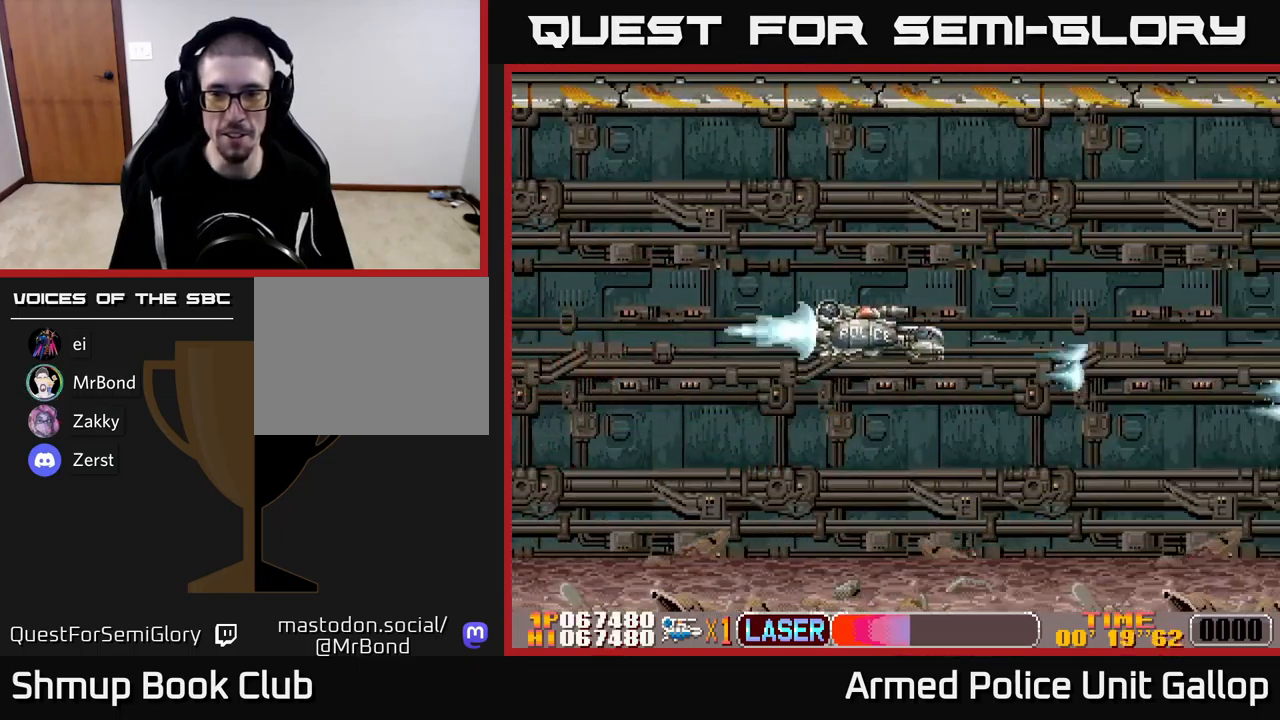
{"buttons": ["A", "DPAD_DOWN"], "left_stick": "center", "events": [[17, "A", "up"], [84, "A", "down"], [134, "DPAD_RIGHT", "up"], [200, "A", "up"], [284, "A", "down"], [284, "DPAD_UP", "up"], [334, "DPAD_DOWN", "down"], [384, "A", "up"], [450, "A", "down"]]}
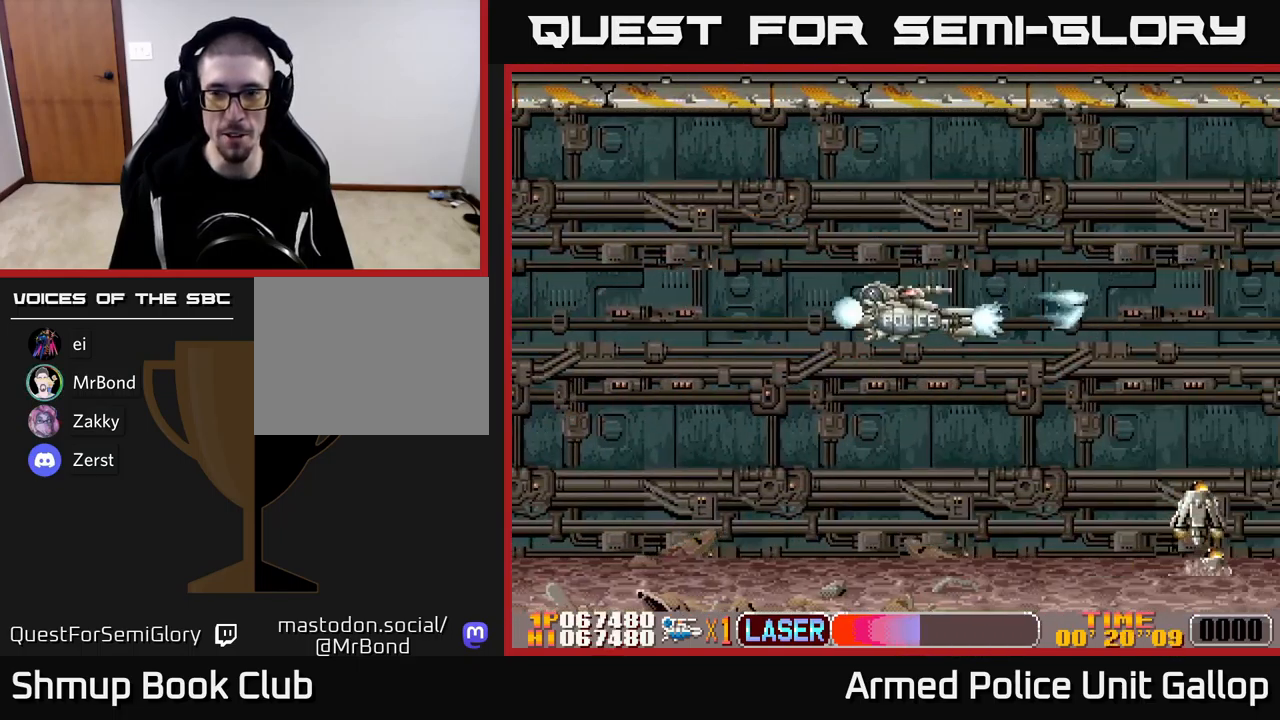
{"buttons": ["A"], "left_stick": "center", "events": [[67, "A", "up"], [84, "DPAD_DOWN", "up"], [117, "DPAD_LEFT", "down"], [134, "A", "down"], [234, "A", "up"], [300, "DPAD_DOWN", "down"], [300, "DPAD_LEFT", "up"], [317, "A", "down"], [400, "A", "up"], [450, "A", "down"], [450, "DPAD_DOWN", "up"]]}
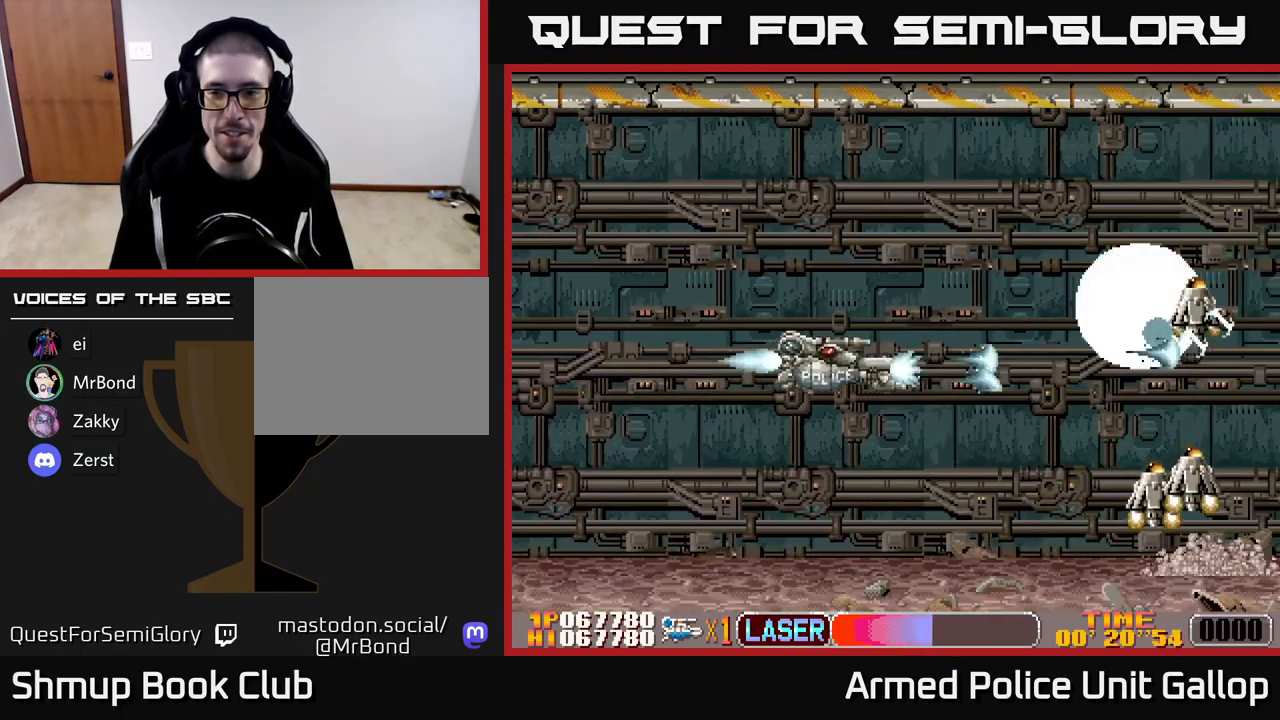
{"buttons": ["B"], "left_stick": "center", "events": [[17, "A", "up"], [67, "A", "down"], [134, "A", "up"], [200, "A", "down"], [250, "A", "up"], [317, "A", "down"], [367, "A", "up"], [417, "DPAD_DOWN", "down"], [450, "B", "down"], [500, "DPAD_DOWN", "up"]]}
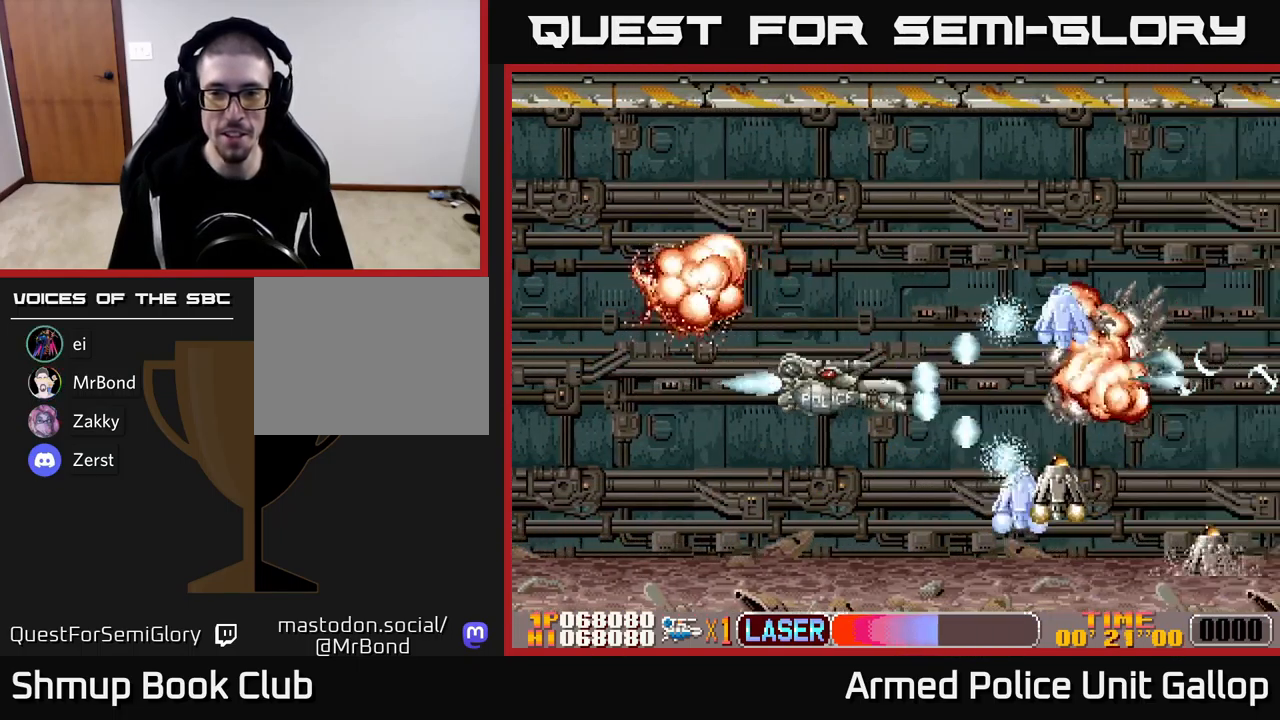
{"buttons": ["B", "DPAD_LEFT"], "left_stick": "center", "events": [[34, "DPAD_UP", "down"], [200, "DPAD_UP", "up"], [250, "DPAD_DOWN", "down"], [334, "DPAD_LEFT", "down"], [367, "DPAD_DOWN", "up"]]}
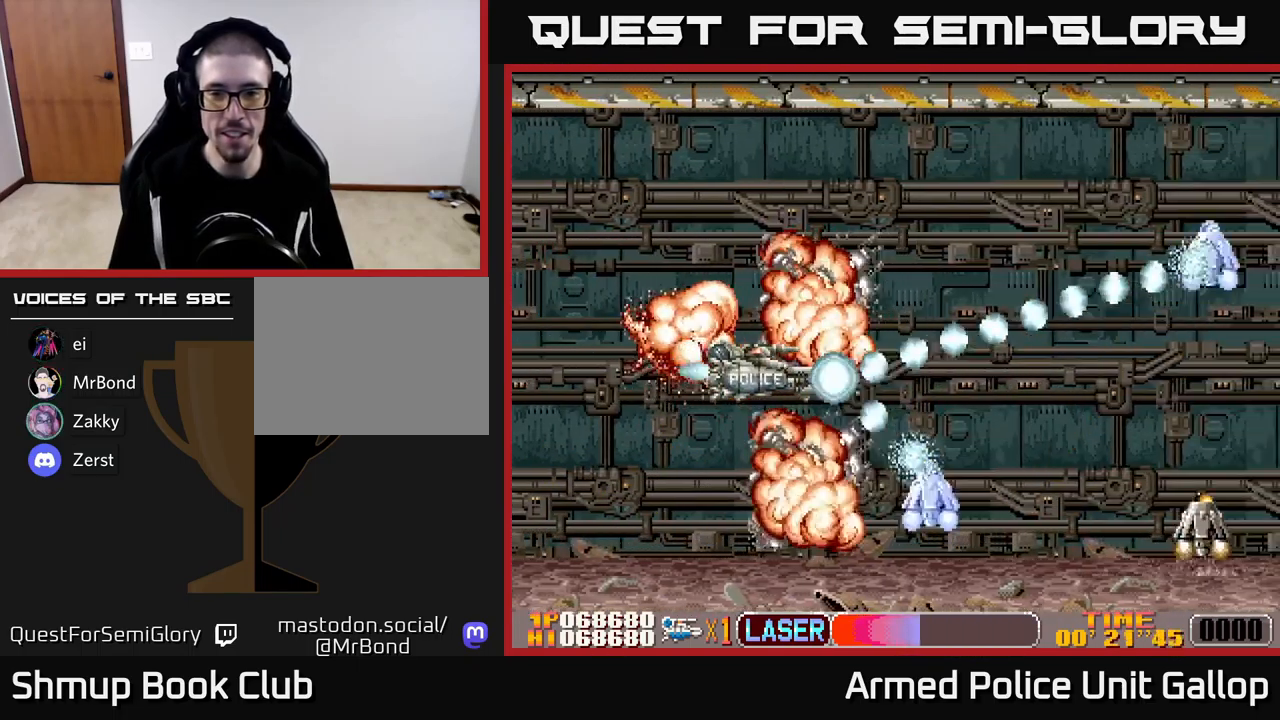
{"buttons": ["B", "DPAD_RIGHT"], "left_stick": "center", "events": [[50, "DPAD_LEFT", "up"], [84, "DPAD_RIGHT", "down"], [267, "DPAD_UP", "down"], [484, "DPAD_UP", "up"]]}
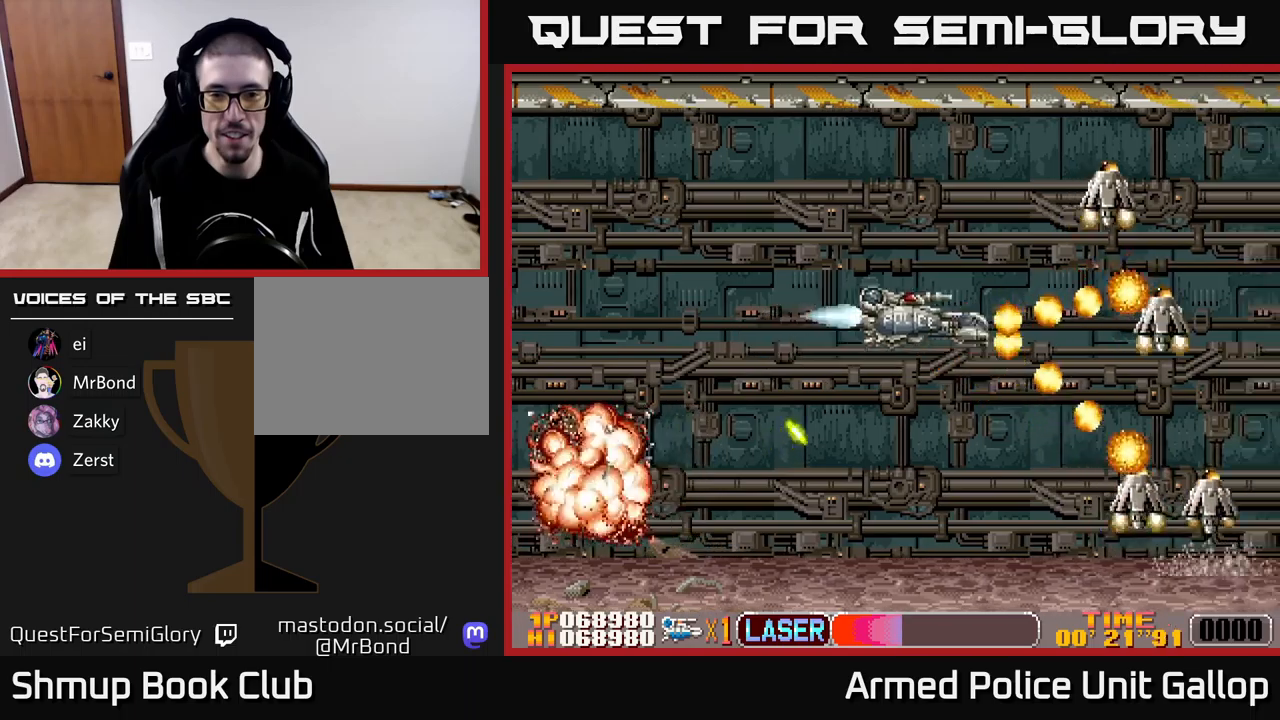
{"buttons": ["B", "DPAD_DOWN"], "left_stick": "center", "events": [[100, "DPAD_UP", "down"], [133, "DPAD_RIGHT", "up"], [183, "DPAD_LEFT", "down"], [200, "DPAD_UP", "up"], [433, "DPAD_DOWN", "down"], [467, "DPAD_LEFT", "up"]]}
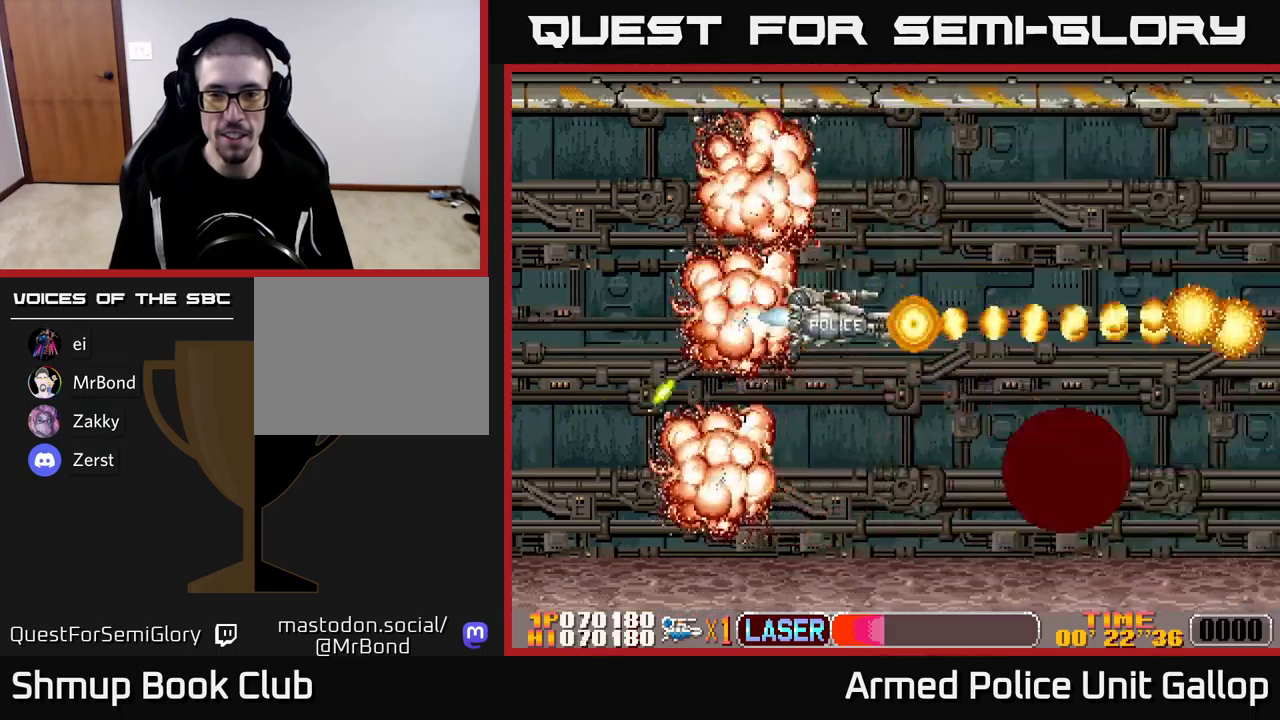
{"buttons": ["B", "DPAD_RIGHT"], "left_stick": "center", "events": [[33, "DPAD_RIGHT", "down"], [133, "DPAD_DOWN", "up"]]}
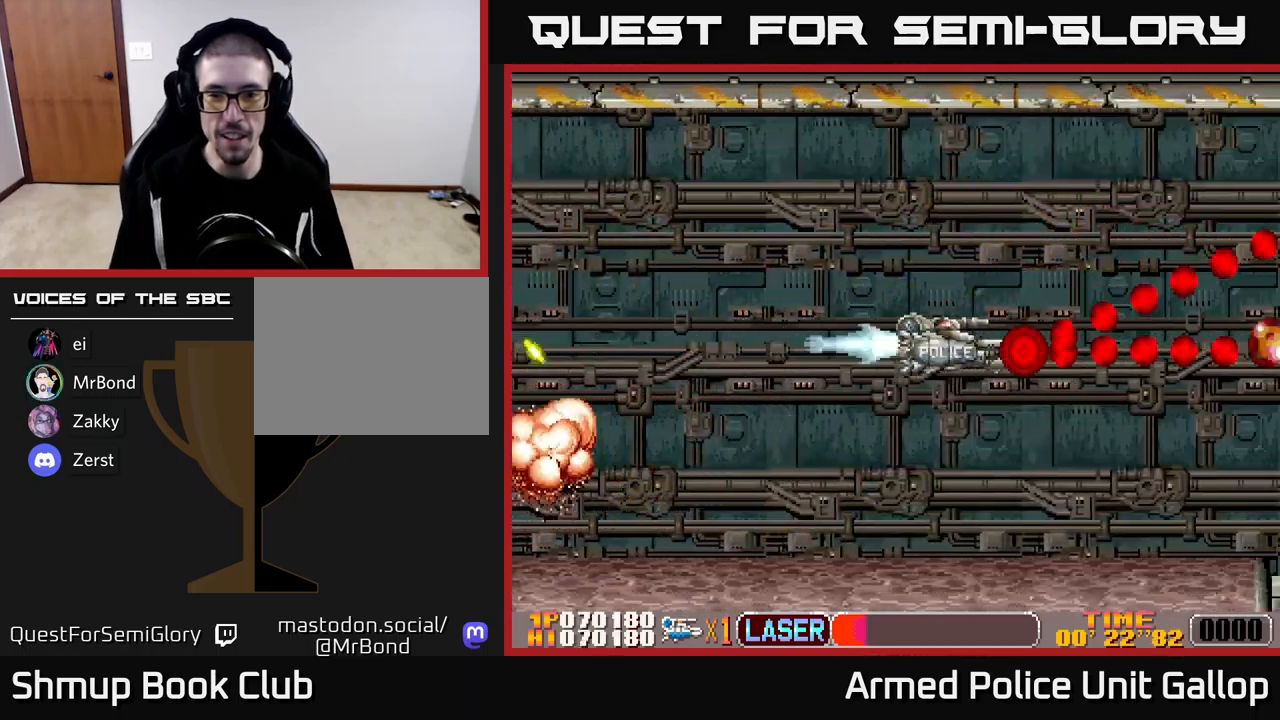
{"buttons": ["DPAD_UP", "DPAD_LEFT"], "left_stick": "center"}
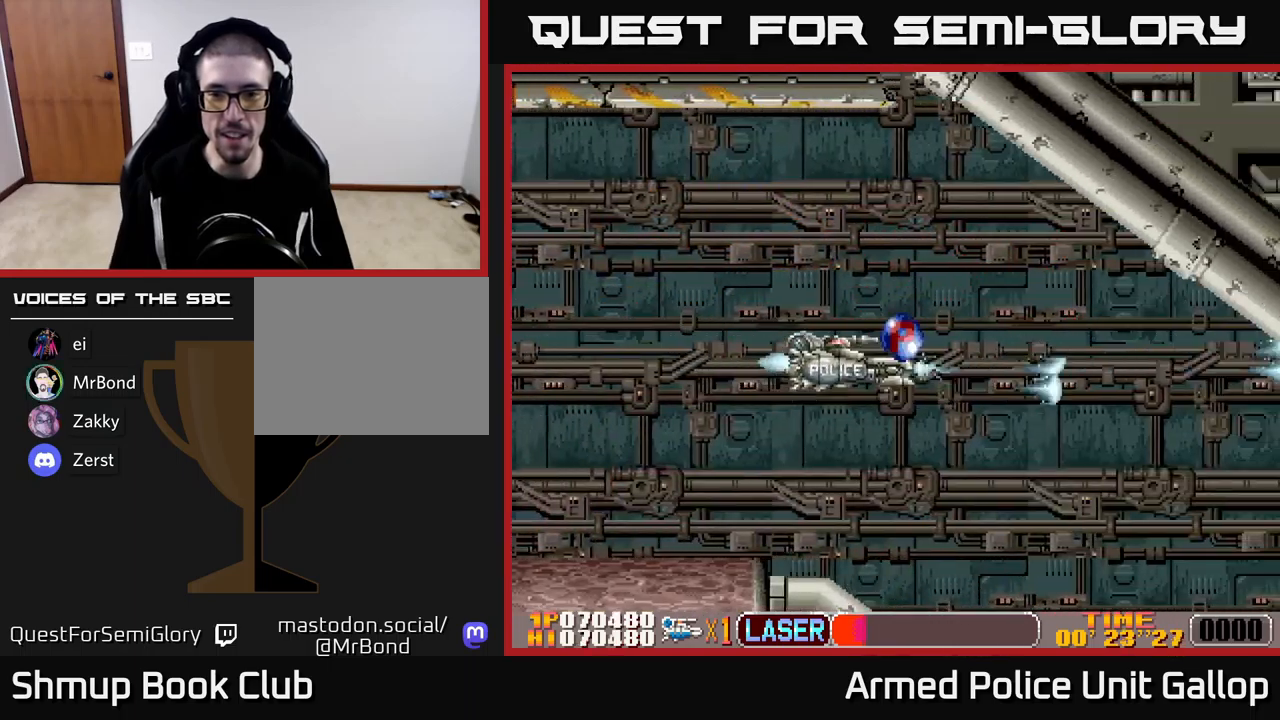
{"buttons": ["A", "DPAD_DOWN"], "left_stick": "center"}
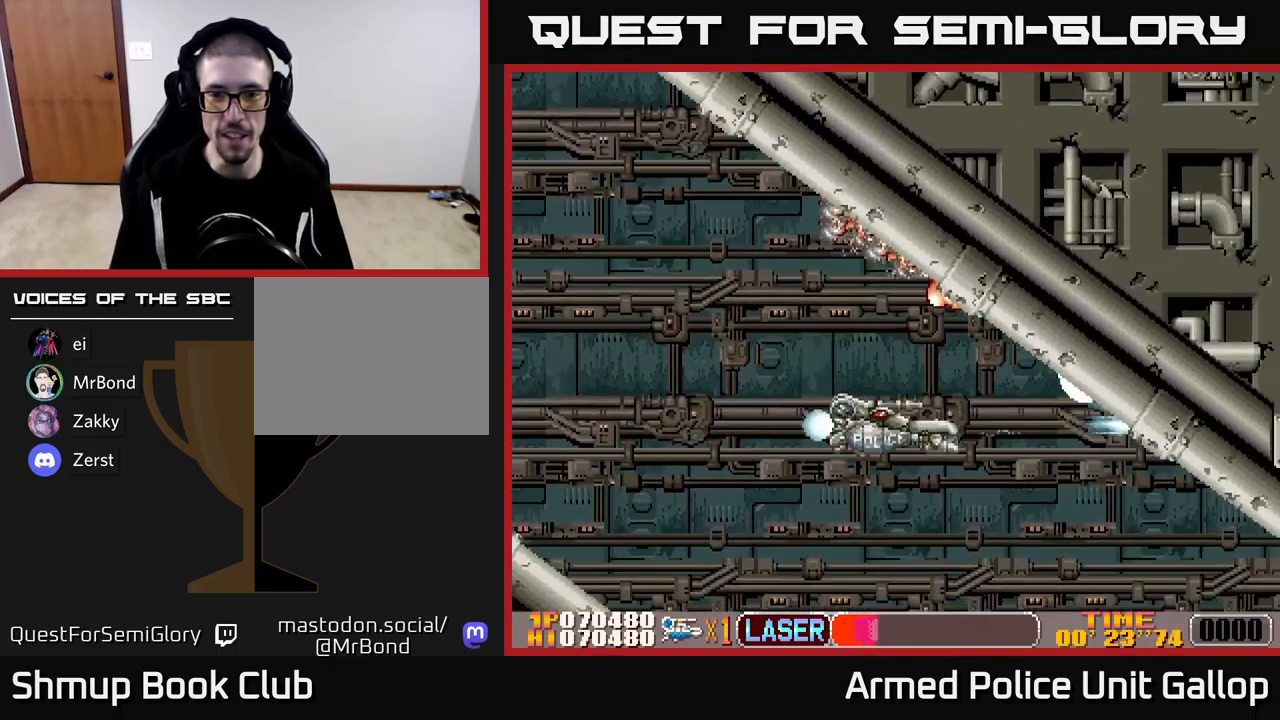
{"buttons": ["A", "DPAD_UP"], "left_stick": "center", "events": [[17, "A", "up"], [83, "A", "down"], [167, "DPAD_RIGHT", "down"], [200, "A", "up"], [233, "A", "down"], [367, "A", "up"], [433, "A", "down"], [467, "DPAD_DOWN", "up"], [467, "DPAD_RIGHT", "up"], [500, "DPAD_UP", "down"]]}
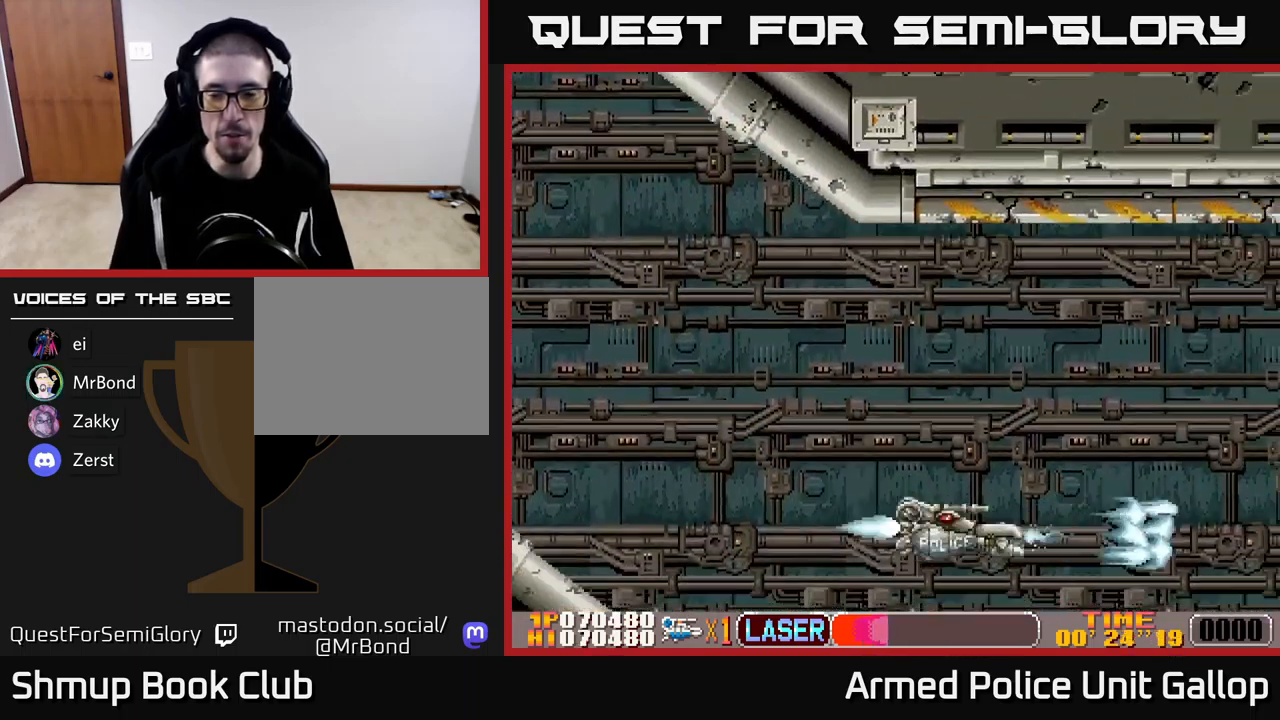
{"buttons": ["A", "DPAD_UP"], "left_stick": "center", "events": [[33, "DPAD_LEFT", "down"], [50, "A", "up"], [100, "A", "down"], [167, "DPAD_LEFT", "up"], [217, "A", "up"], [283, "A", "down"], [383, "A", "up"], [467, "A", "down"]]}
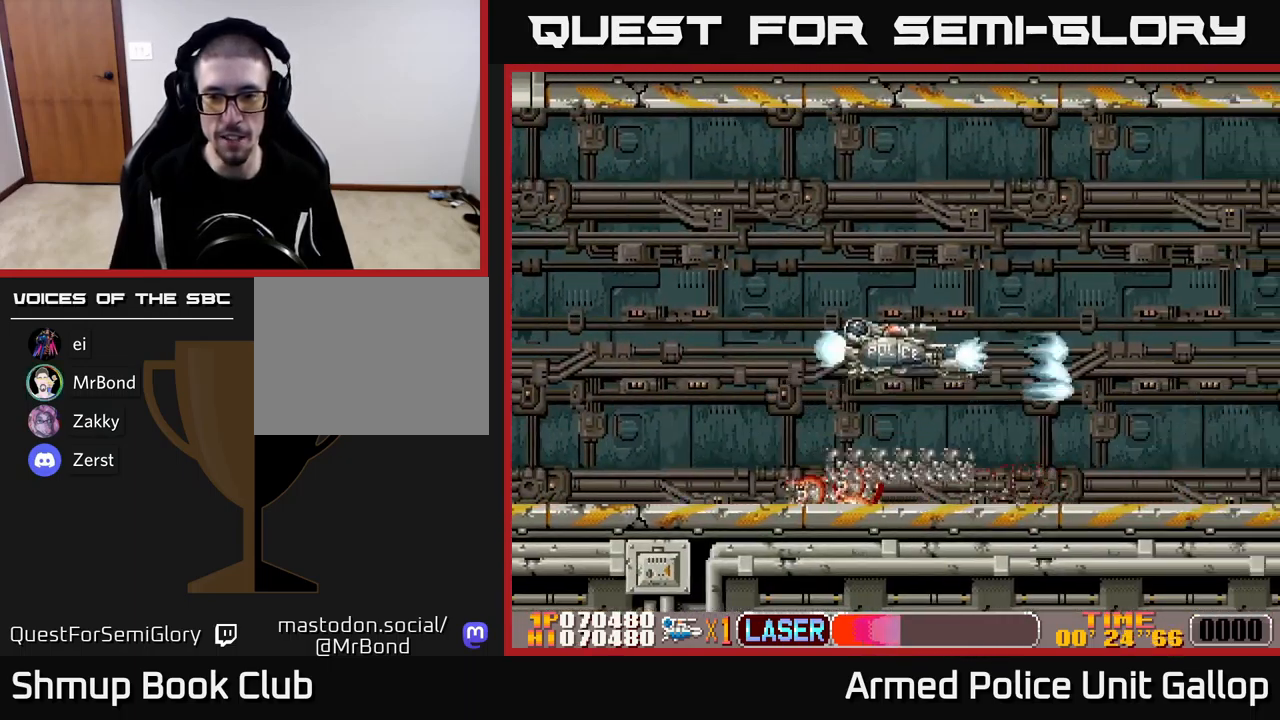
{"buttons": ["DPAD_UP", "DPAD_LEFT"], "left_stick": "center", "events": [[50, "DPAD_RIGHT", "down"], [83, "A", "up"], [150, "A", "down"], [150, "DPAD_UP", "up"], [183, "DPAD_UP", "down"], [300, "DPAD_RIGHT", "up"], [400, "DPAD_LEFT", "down"], [483, "A", "up"]]}
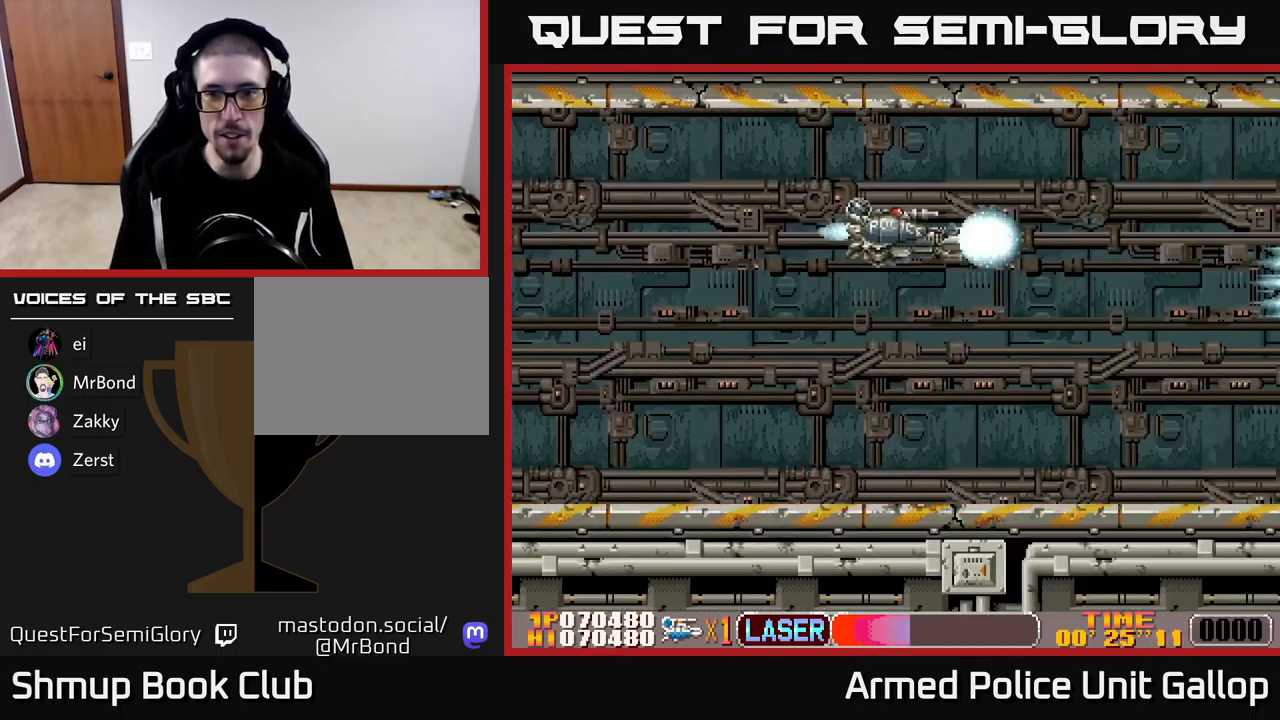
{"buttons": ["A", "DPAD_UP"], "left_stick": "center", "events": [[17, "DPAD_LEFT", "up"], [83, "A", "down"], [183, "A", "up"], [250, "A", "down"], [383, "A", "up"], [433, "A", "down"]]}
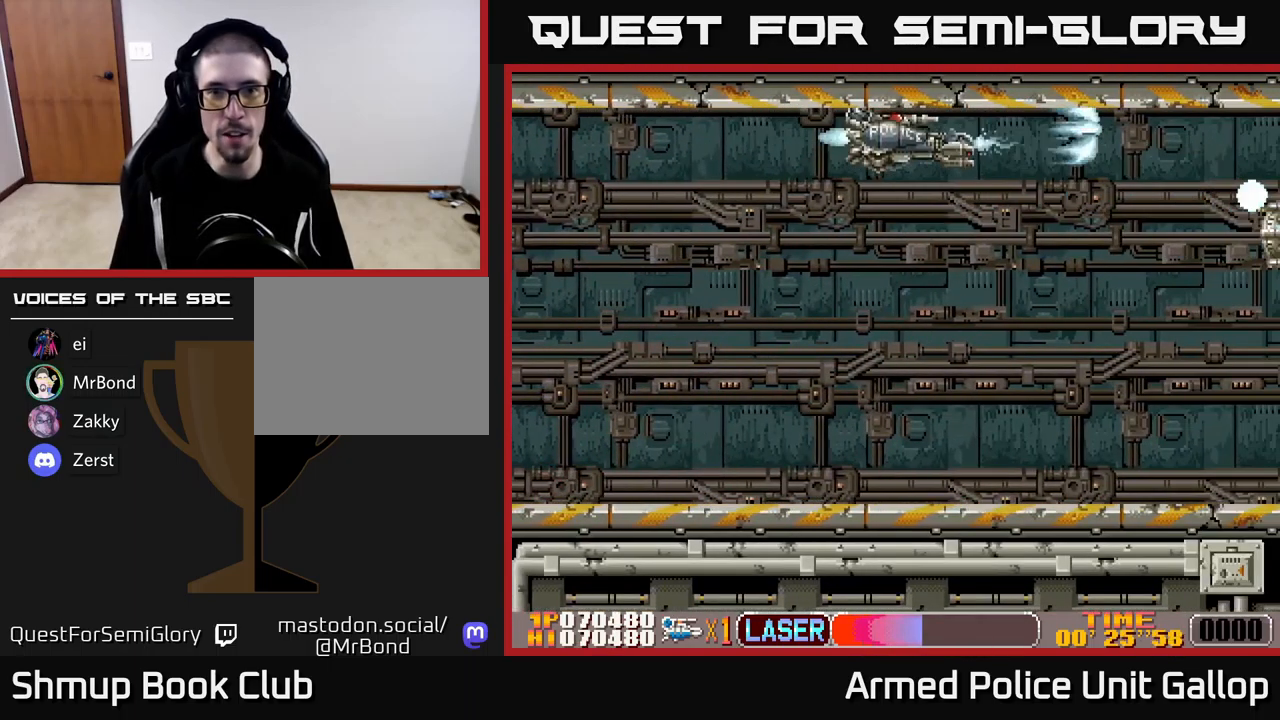
{"buttons": ["DPAD_DOWN", "DPAD_RIGHT"], "left_stick": "center", "events": [[83, "A", "up"], [150, "A", "down"], [267, "A", "up"], [350, "A", "down"], [350, "DPAD_UP", "up"], [383, "DPAD_DOWN", "down"], [450, "A", "up"], [500, "DPAD_RIGHT", "down"]]}
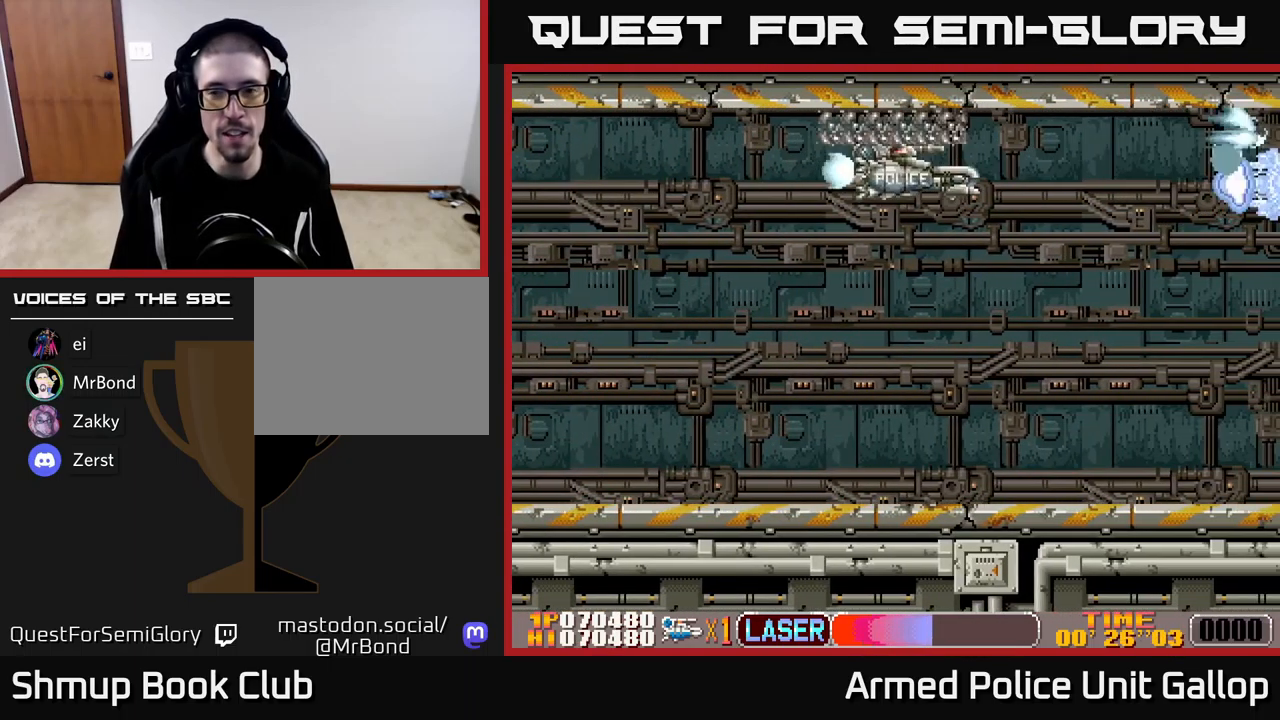
{"buttons": ["DPAD_DOWN", "DPAD_RIGHT"], "left_stick": "center", "events": [[17, "A", "down"], [133, "A", "up"], [200, "A", "down"], [300, "A", "up"], [367, "A", "down"], [467, "A", "up"]]}
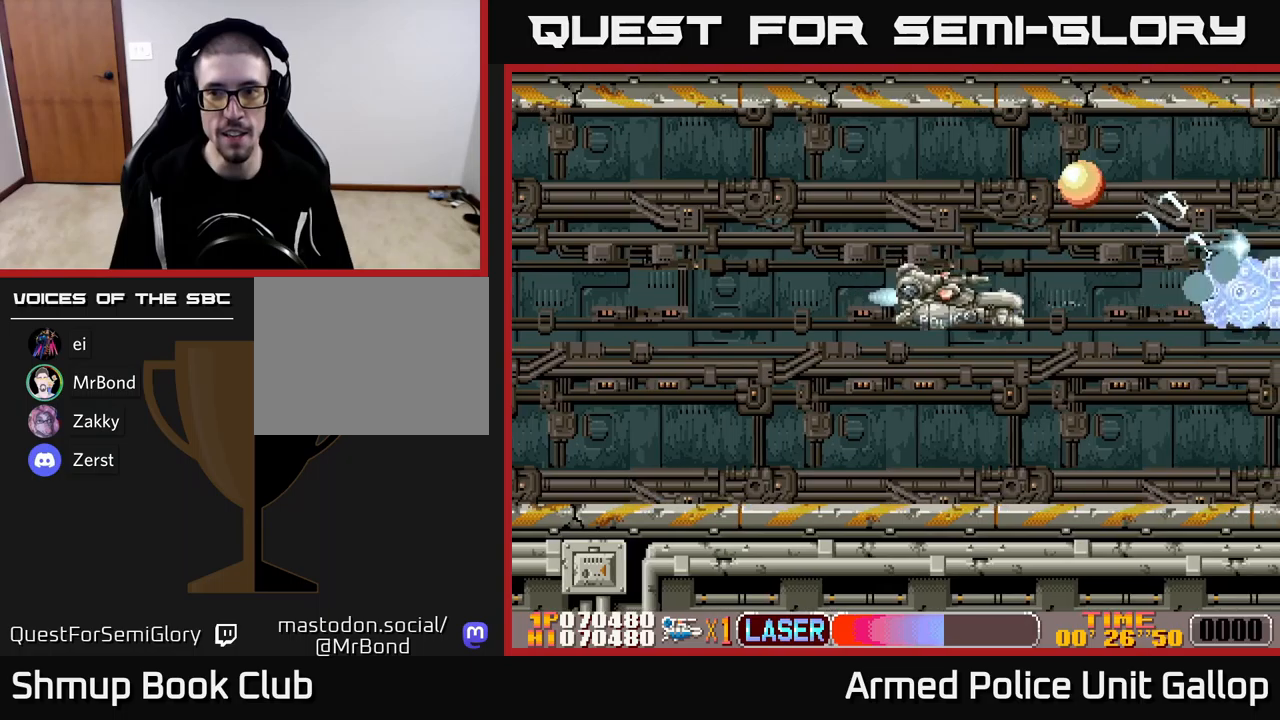
{"buttons": ["A", "DPAD_LEFT"], "left_stick": "center", "events": [[17, "DPAD_DOWN", "up"], [34, "A", "down"], [117, "A", "up"], [184, "A", "down"], [200, "DPAD_DOWN", "down"], [250, "A", "up"], [250, "DPAD_RIGHT", "up"], [334, "A", "down"], [434, "A", "up"], [450, "DPAD_LEFT", "down"], [484, "DPAD_DOWN", "up"], [500, "A", "down"]]}
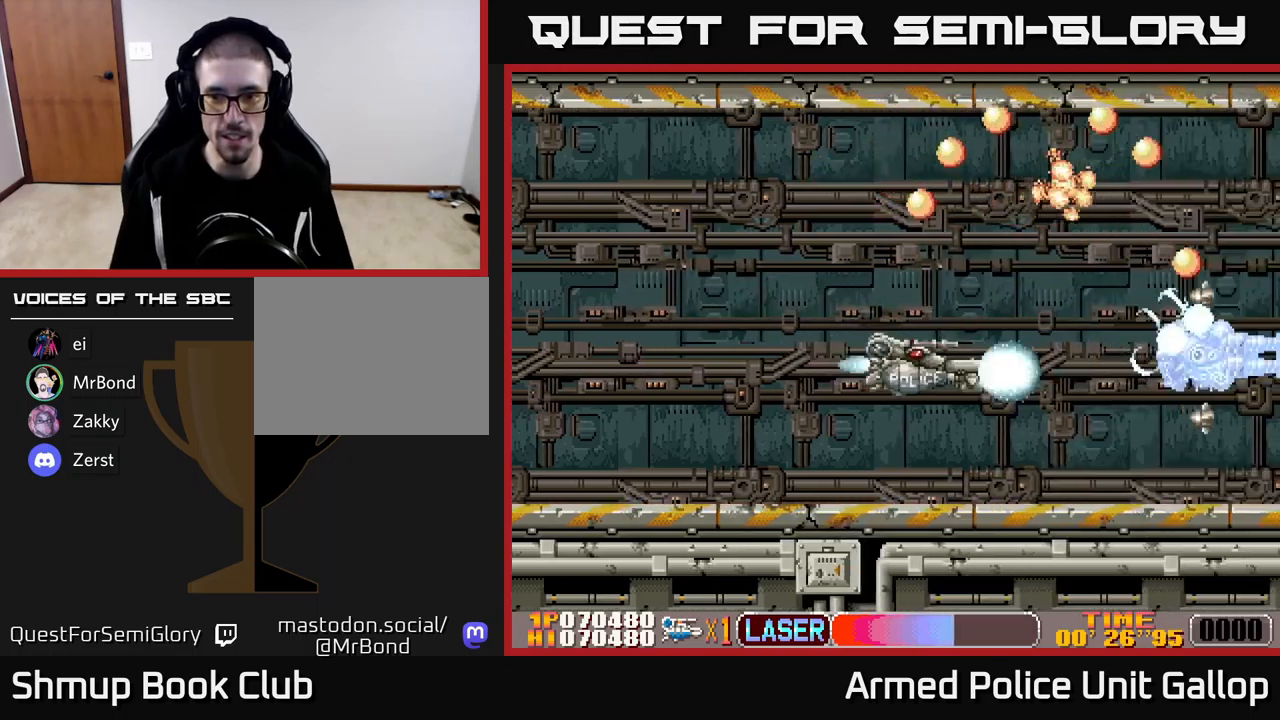
{"buttons": ["DPAD_UP", "DPAD_LEFT"], "left_stick": "center", "events": [[67, "A", "up"], [117, "A", "down"], [200, "A", "up"], [234, "DPAD_DOWN", "down"], [267, "A", "down"], [267, "DPAD_LEFT", "up"], [334, "A", "up"], [334, "DPAD_LEFT", "down"], [350, "DPAD_DOWN", "up"], [400, "A", "down"], [467, "A", "up"], [484, "DPAD_UP", "down"]]}
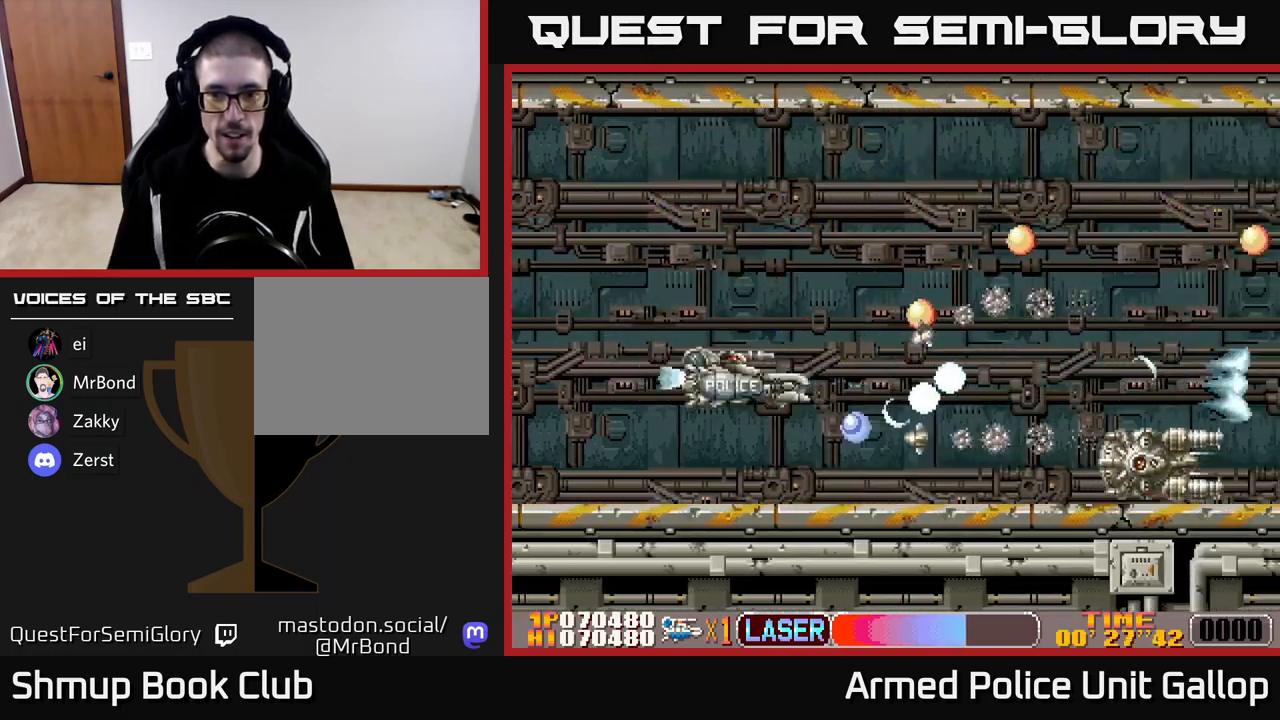
{"buttons": ["A", "DPAD_UP", "DPAD_RIGHT"], "left_stick": "center", "events": [[34, "A", "down"], [117, "A", "up"], [184, "A", "down"], [234, "DPAD_UP", "up"], [250, "A", "up"], [317, "A", "down"], [317, "DPAD_LEFT", "up"], [334, "DPAD_UP", "down"], [384, "A", "up"], [434, "DPAD_RIGHT", "down"], [450, "A", "down"]]}
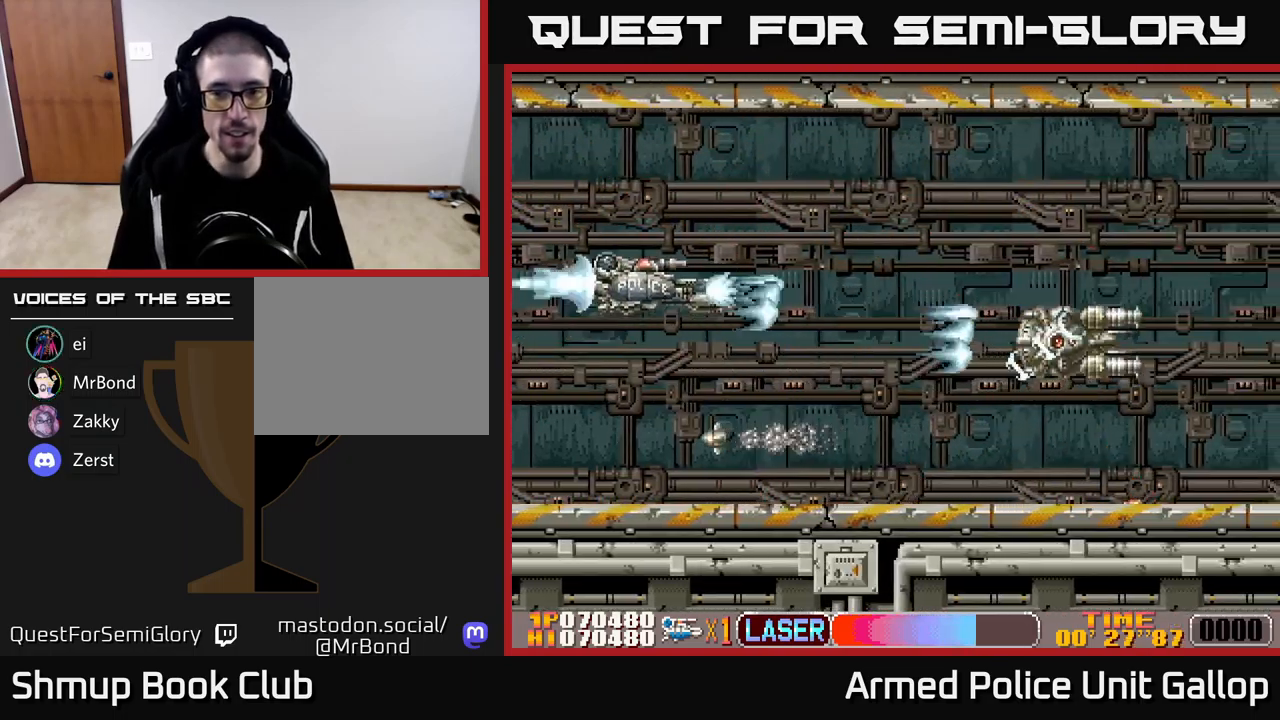
{"buttons": ["A", "DPAD_RIGHT"], "left_stick": "center", "events": [[17, "A", "up"], [17, "DPAD_UP", "up"], [84, "A", "down"], [117, "DPAD_DOWN", "down"], [167, "A", "up"], [184, "DPAD_DOWN", "up"], [217, "A", "down"], [300, "A", "up"], [367, "A", "down"], [417, "A", "up"], [500, "A", "down"]]}
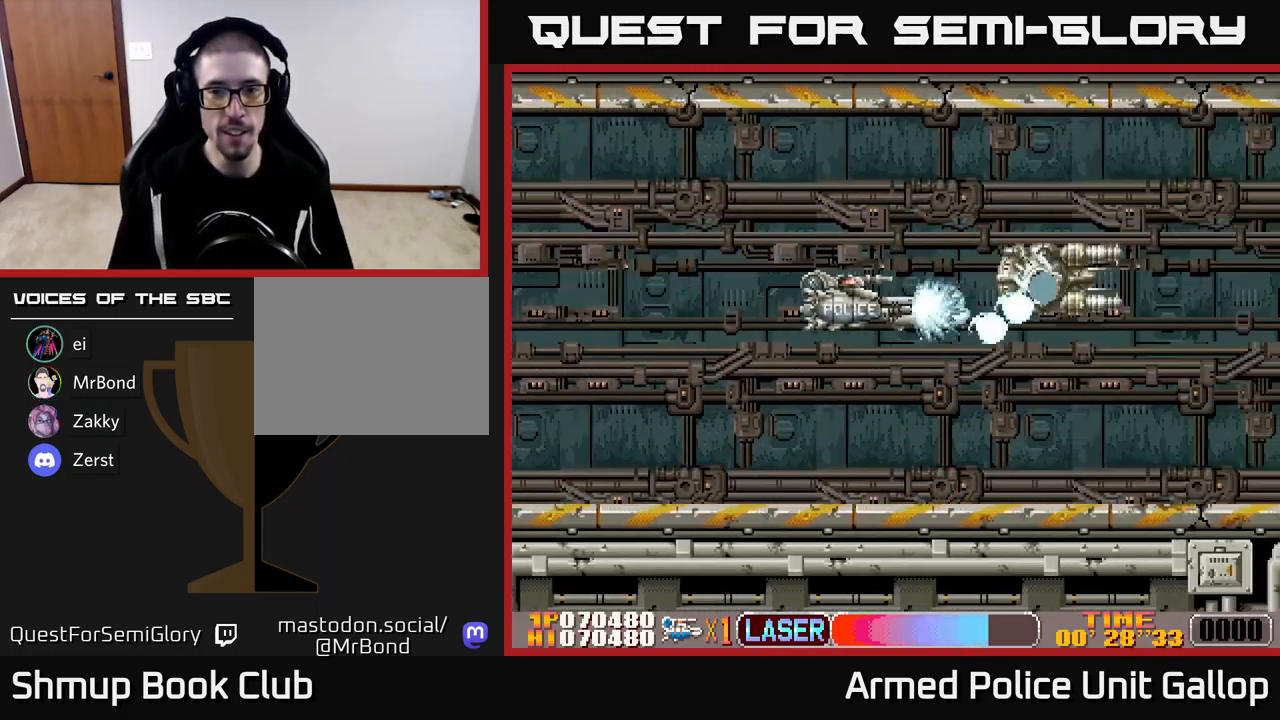
{"buttons": ["DPAD_DOWN", "DPAD_LEFT"], "left_stick": "center"}
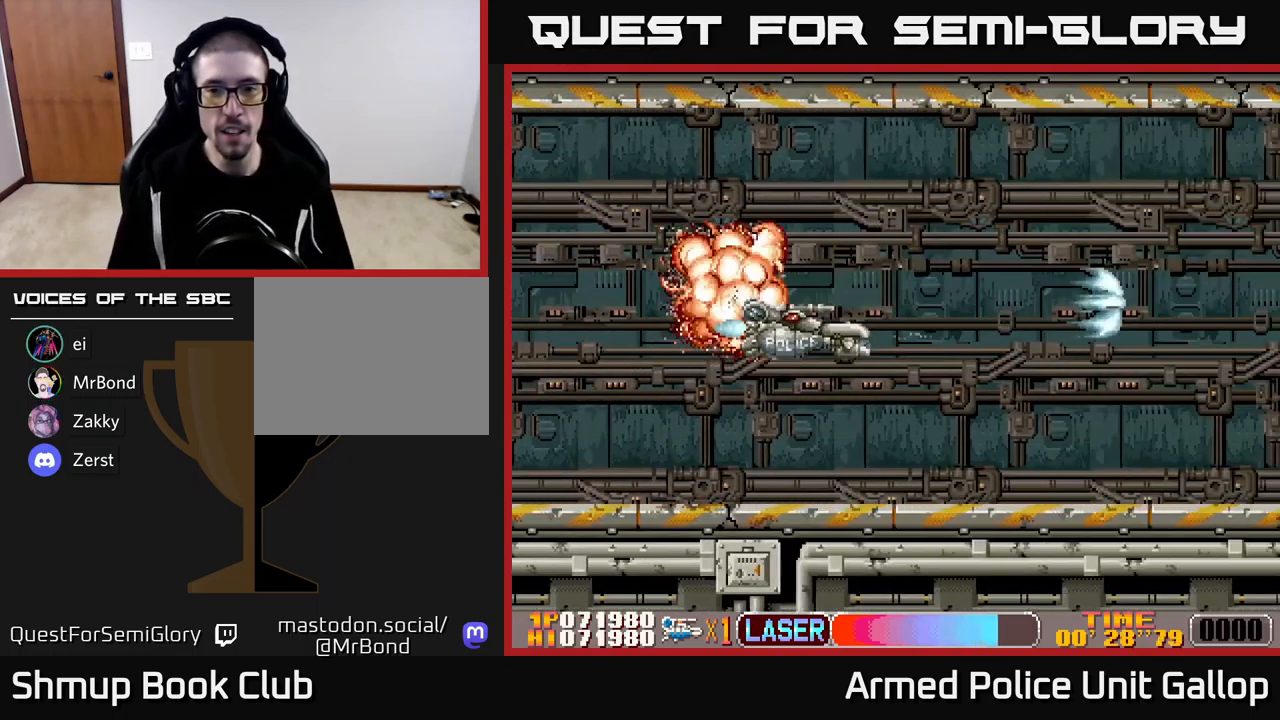
{"buttons": ["B", "DPAD_UP", "DPAD_RIGHT"], "left_stick": "center"}
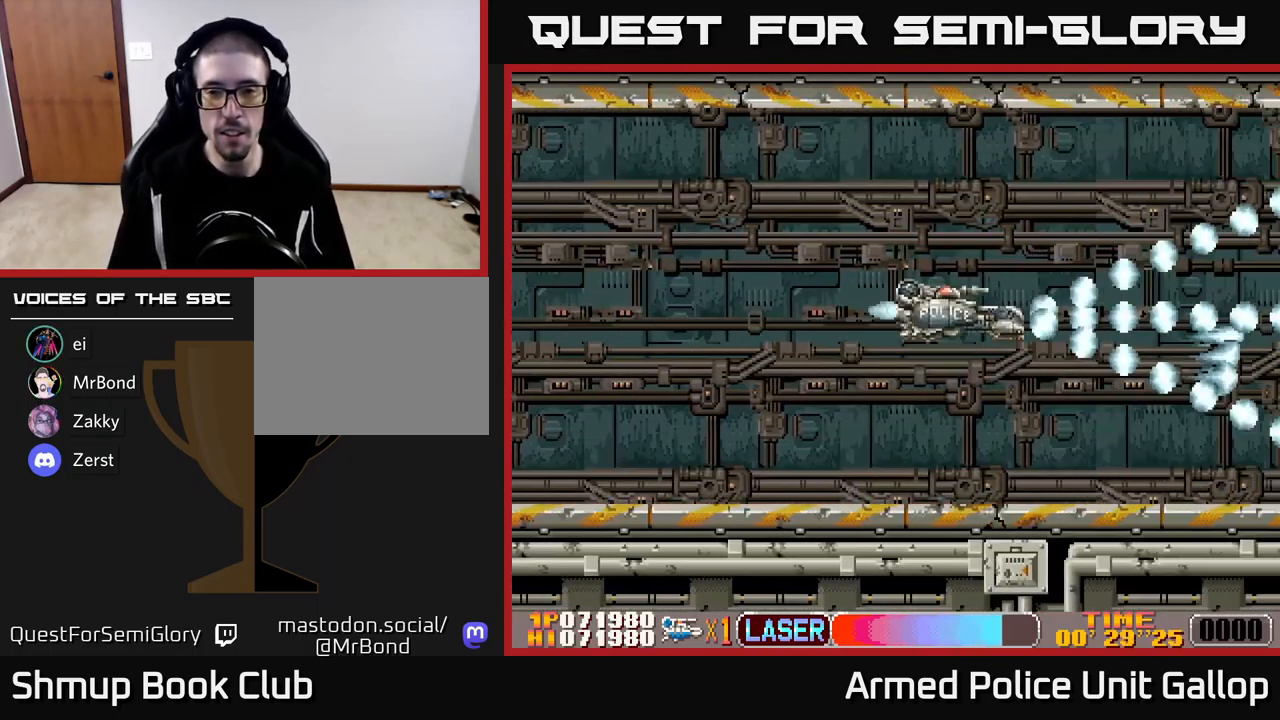
{"buttons": ["A"], "left_stick": "center", "events": [[34, "DPAD_UP", "up"], [284, "B", "up"], [434, "A", "down"], [434, "DPAD_RIGHT", "up"]]}
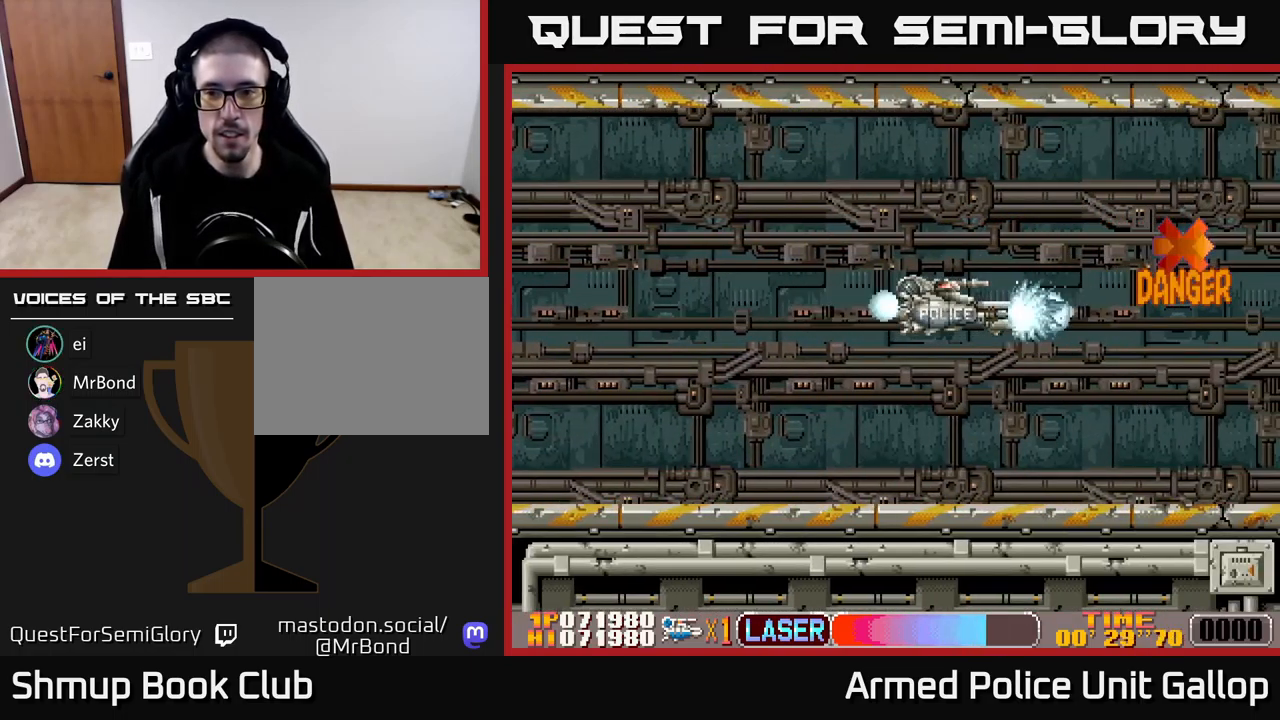
{"buttons": [], "left_stick": "center", "events": [[184, "A", "up"], [267, "A", "down"], [334, "A", "up"], [417, "A", "down"], [467, "A", "up"]]}
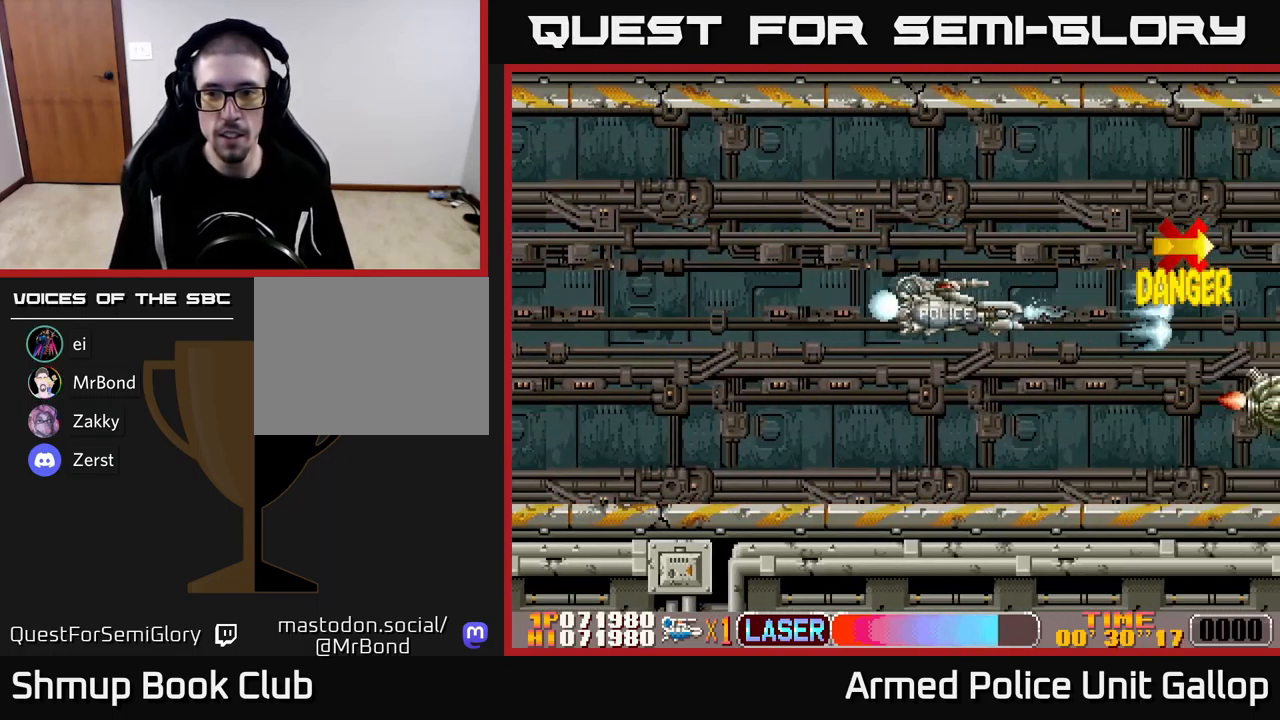
{"buttons": ["B"], "left_stick": "center", "events": [[67, "A", "down"], [134, "A", "up"], [217, "A", "down"], [284, "A", "up"], [367, "A", "down"], [434, "A", "up"], [500, "B", "down"]]}